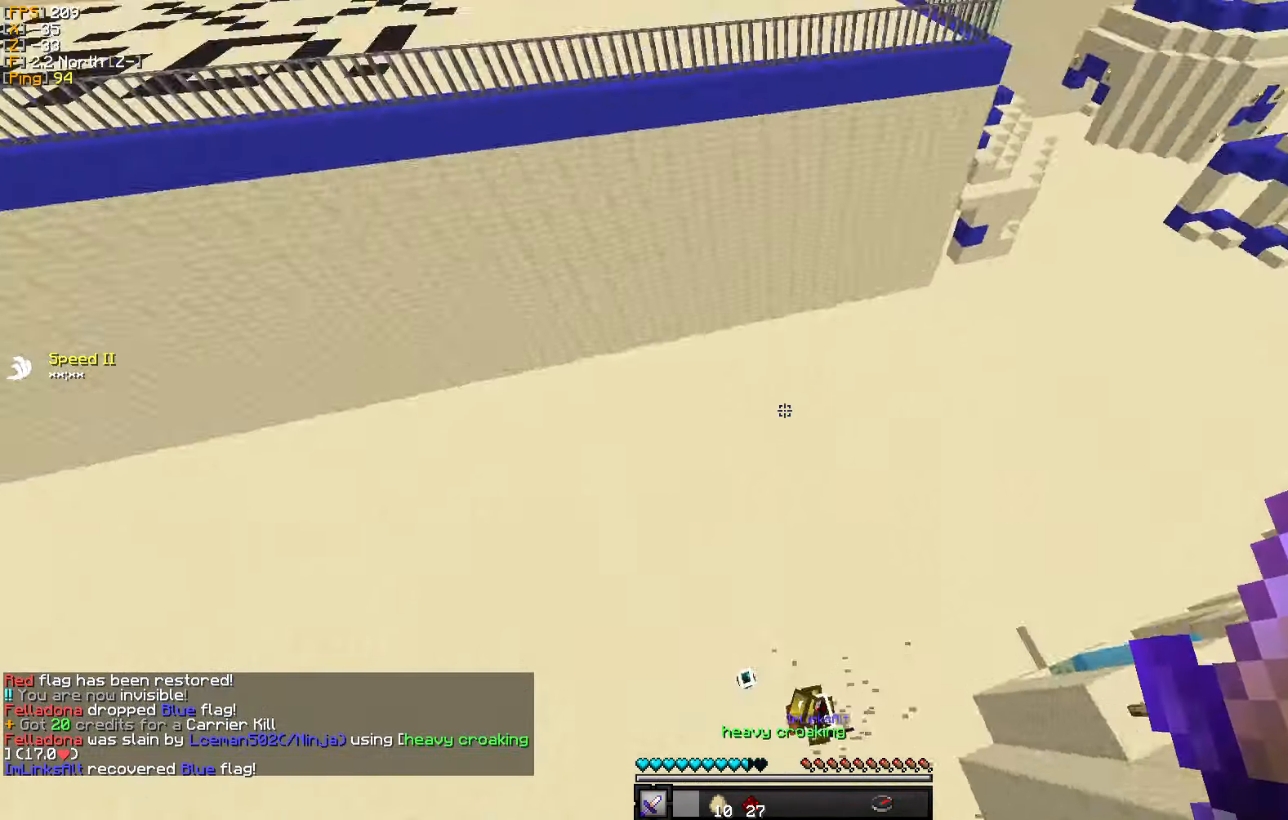
Gameplay with keyboard and mouse; each line is a JSON object with the keys and mouse buttons held at the frame after it. "events" lists presses ("down") and releases ("up") of "a", "d", "s", "w", "mouse_left" and "mouse_right" between this image and that frame as [ms after this image, input, new state], when the widget could be followed in between. "mouse_left", "mouse_right" = the "left", "right" buttons of the "mouse" list. No other keys are recorded. Fast repeated clicks can show as one long hold. Mouse movement is not recorded.
{"keys": ["d", "w"], "mouse": [], "events": [[400, "d", "down"]]}
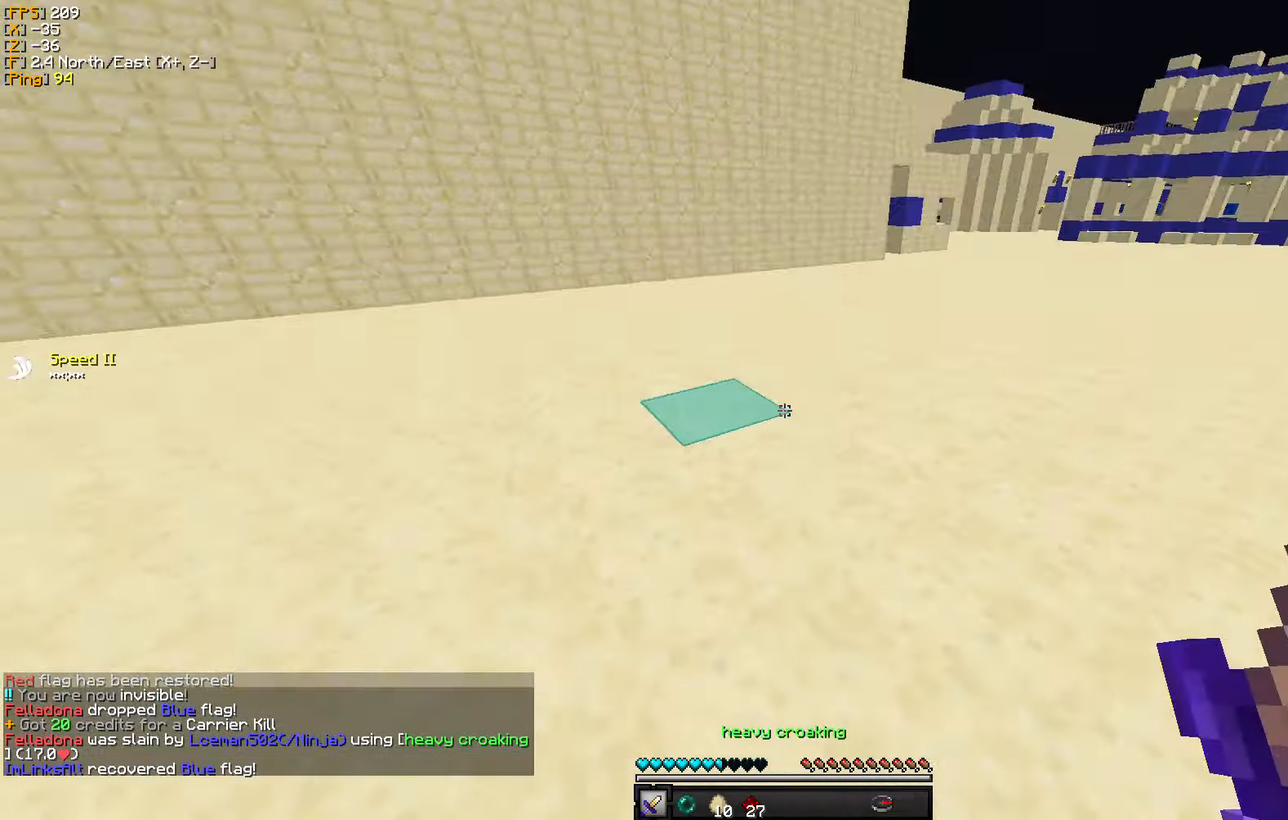
{"keys": ["d", "w"], "mouse": [], "events": []}
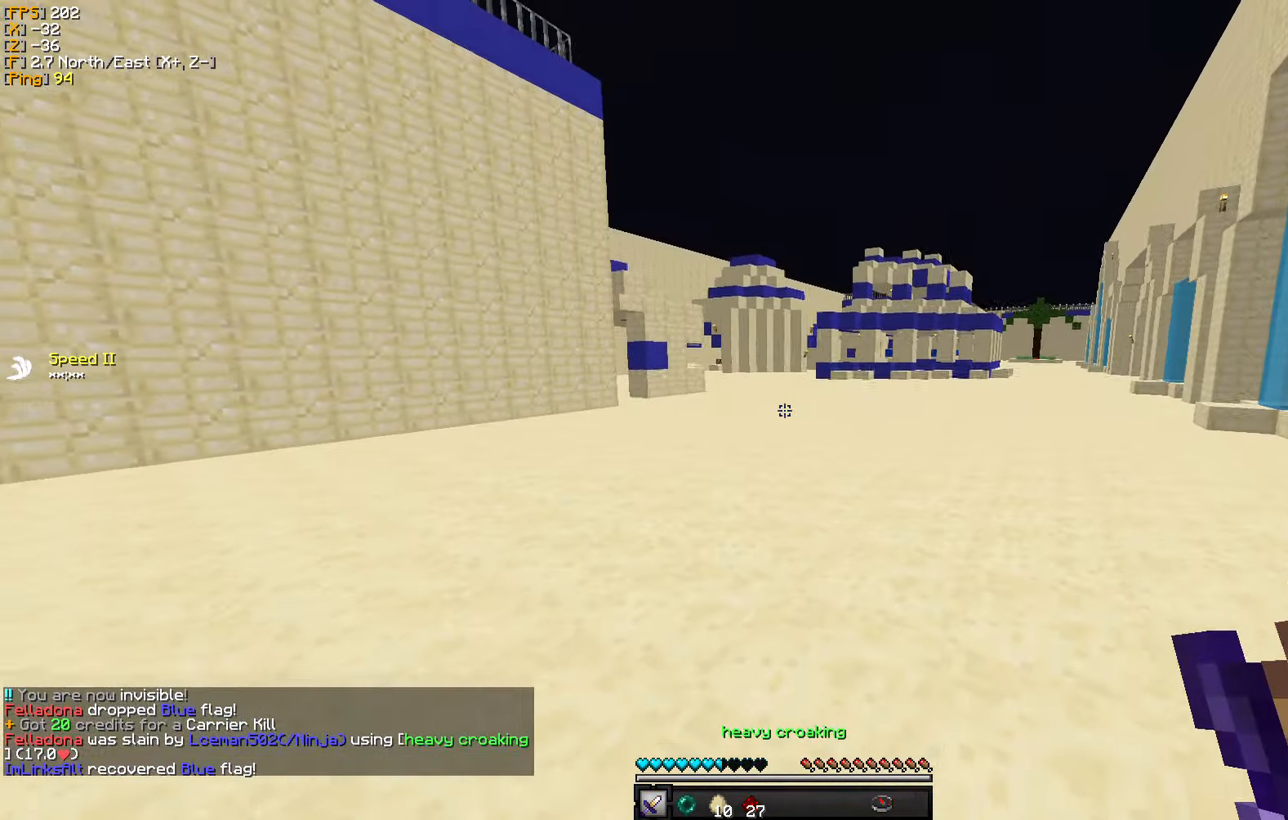
{"keys": ["a", "w"], "mouse": [], "events": [[50, "d", "up"], [317, "a", "down"]]}
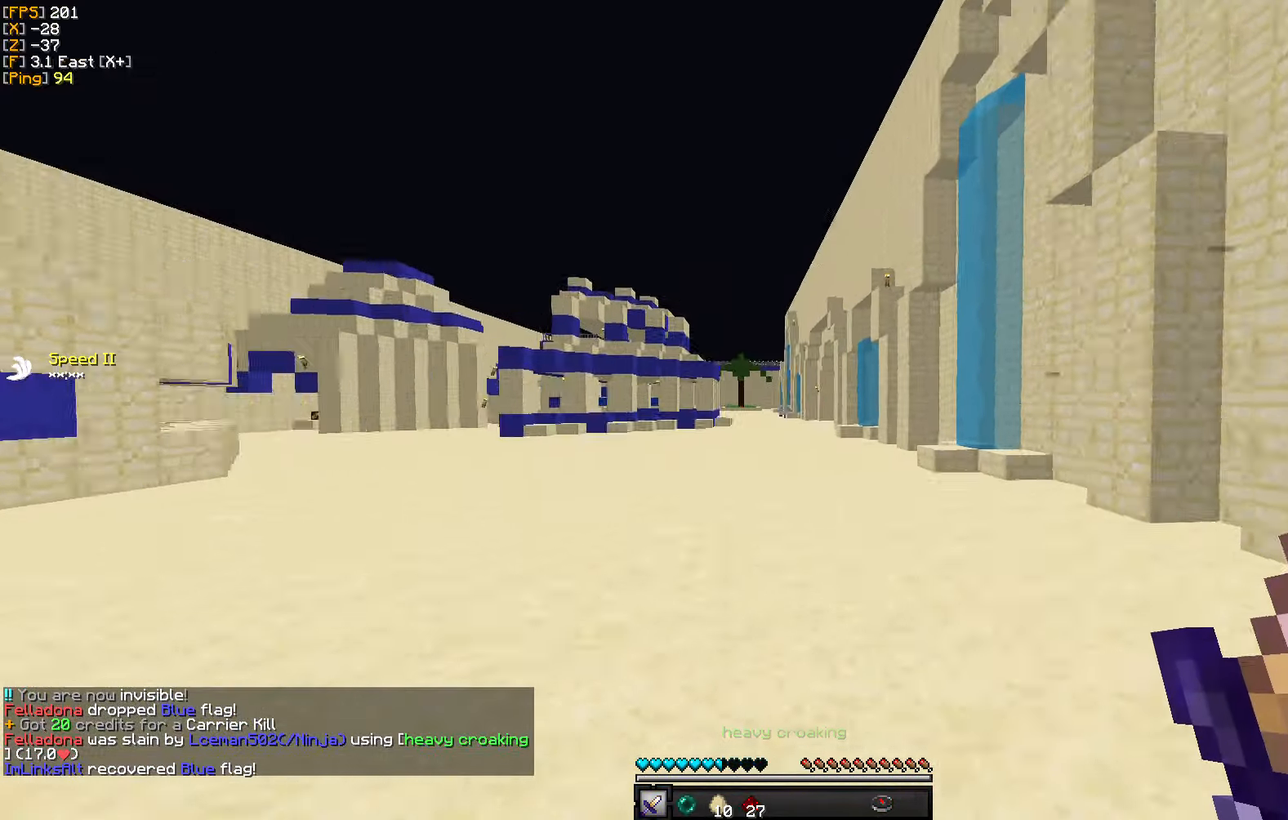
{"keys": ["d", "w"], "mouse": [], "events": [[300, "a", "up"], [350, "d", "down"]]}
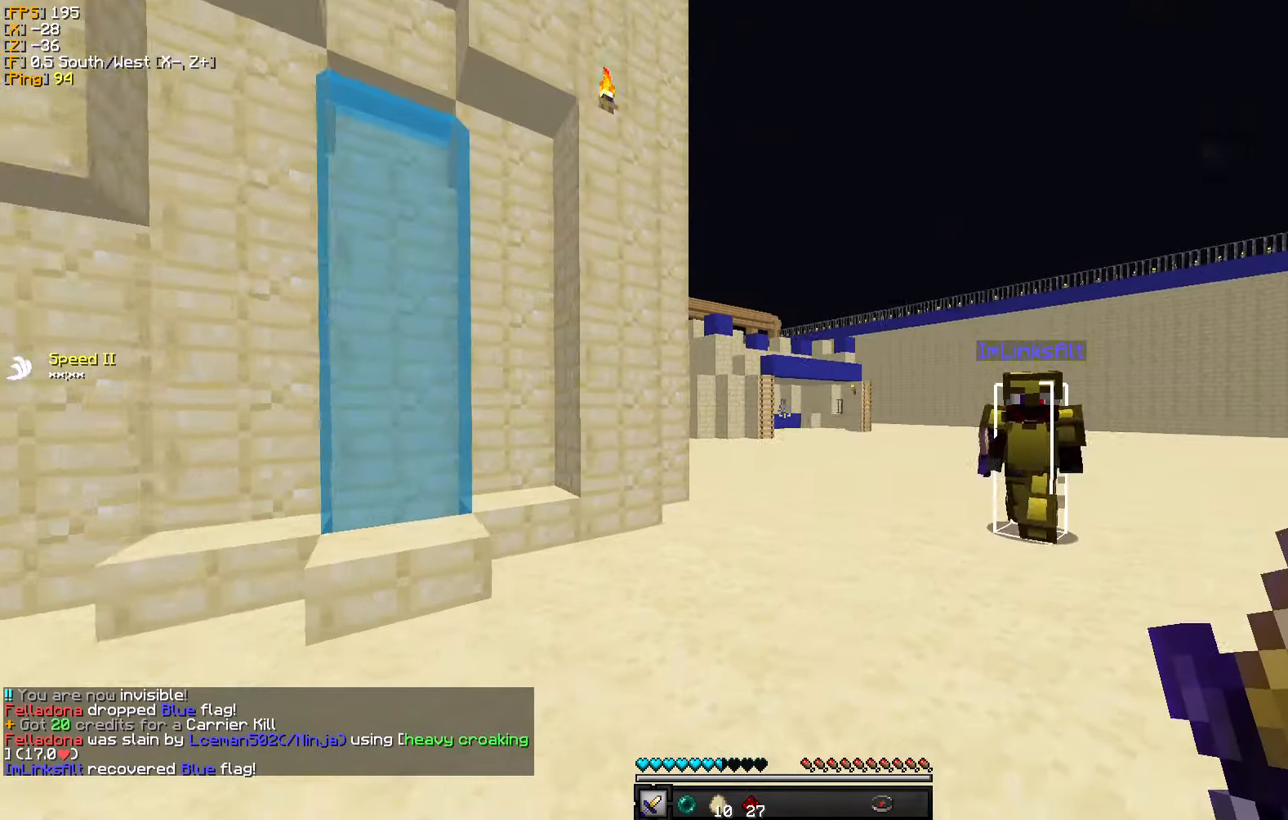
{"keys": ["a", "w"], "mouse": [], "events": [[134, "d", "up"], [150, "d", "down"], [417, "d", "up"], [450, "a", "down"]]}
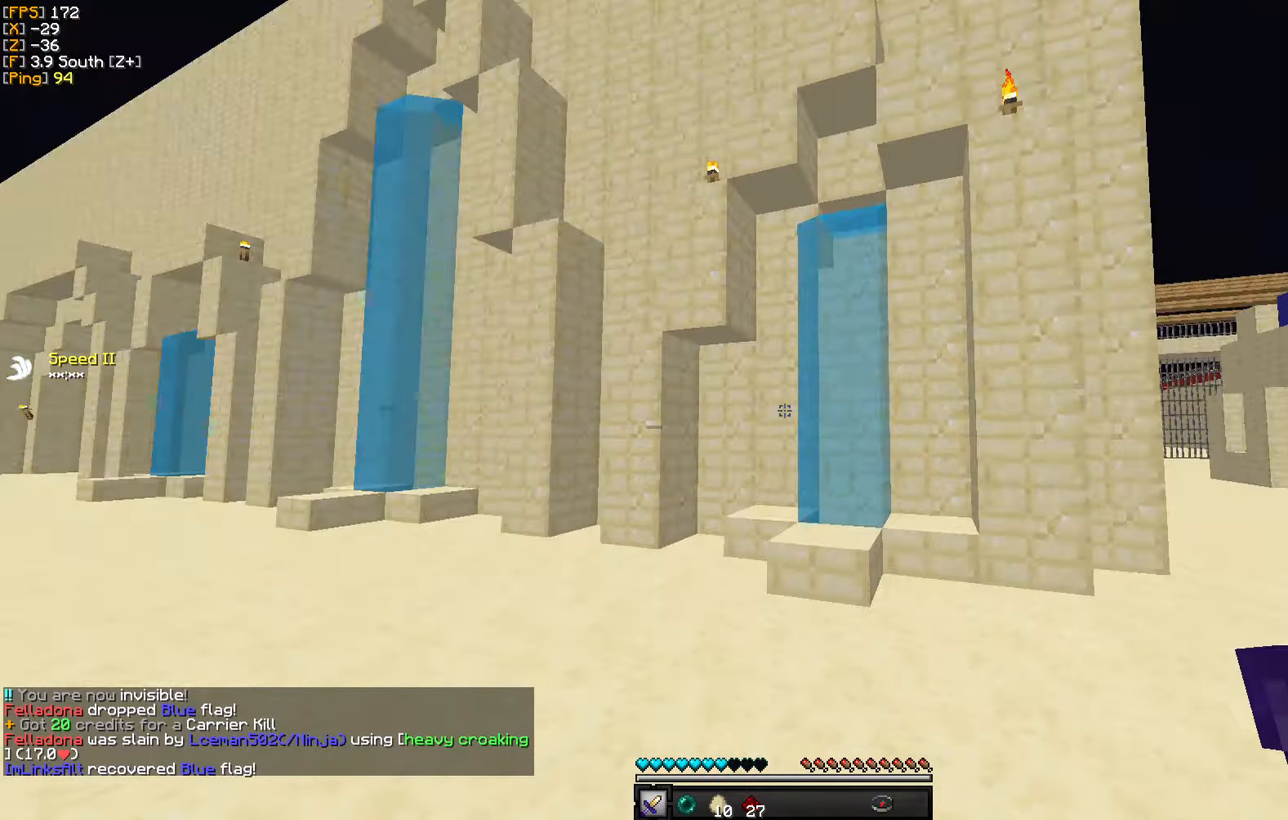
{"keys": ["a", "w"], "mouse": [], "events": []}
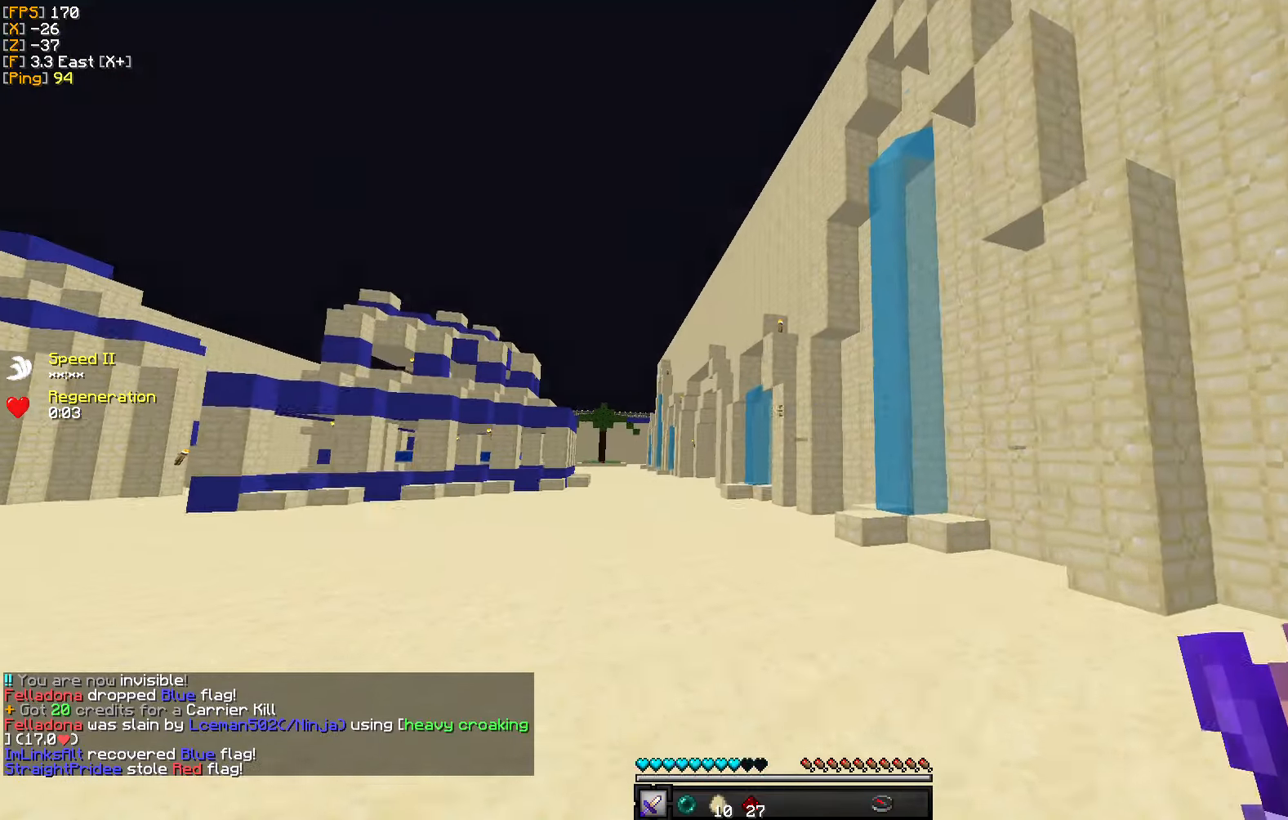
{"keys": ["a", "w"], "mouse": [], "events": []}
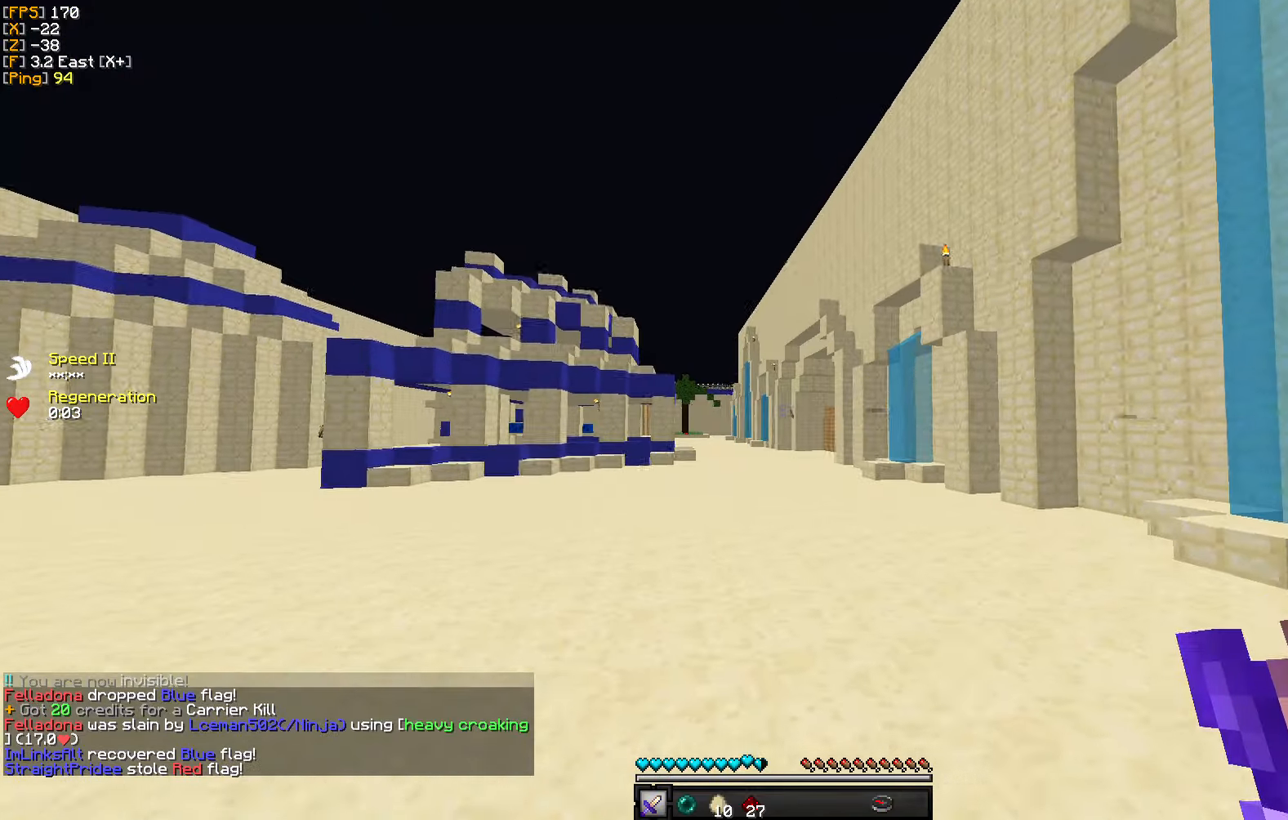
{"keys": ["w"], "mouse": [], "events": [[334, "a", "up"]]}
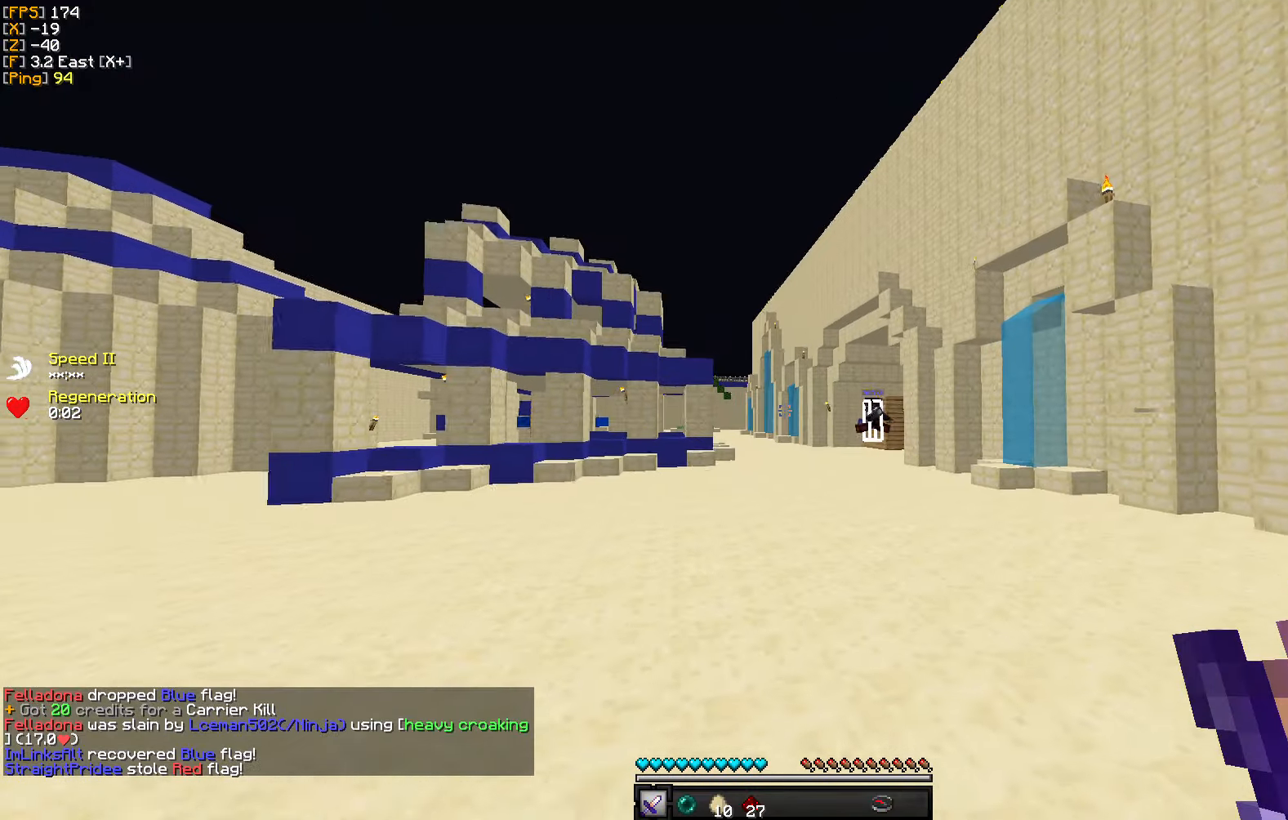
{"keys": ["w"], "mouse": [], "events": []}
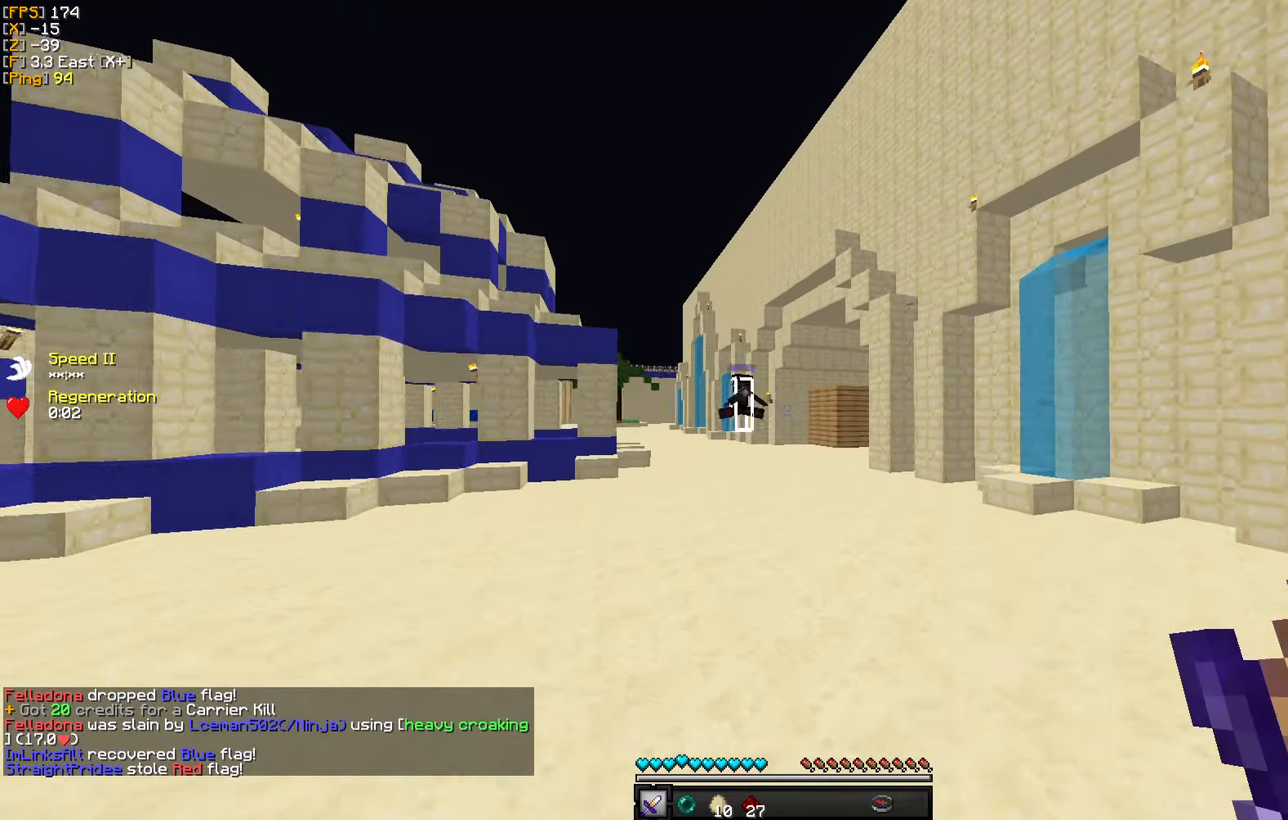
{"keys": ["w"], "mouse": [], "events": []}
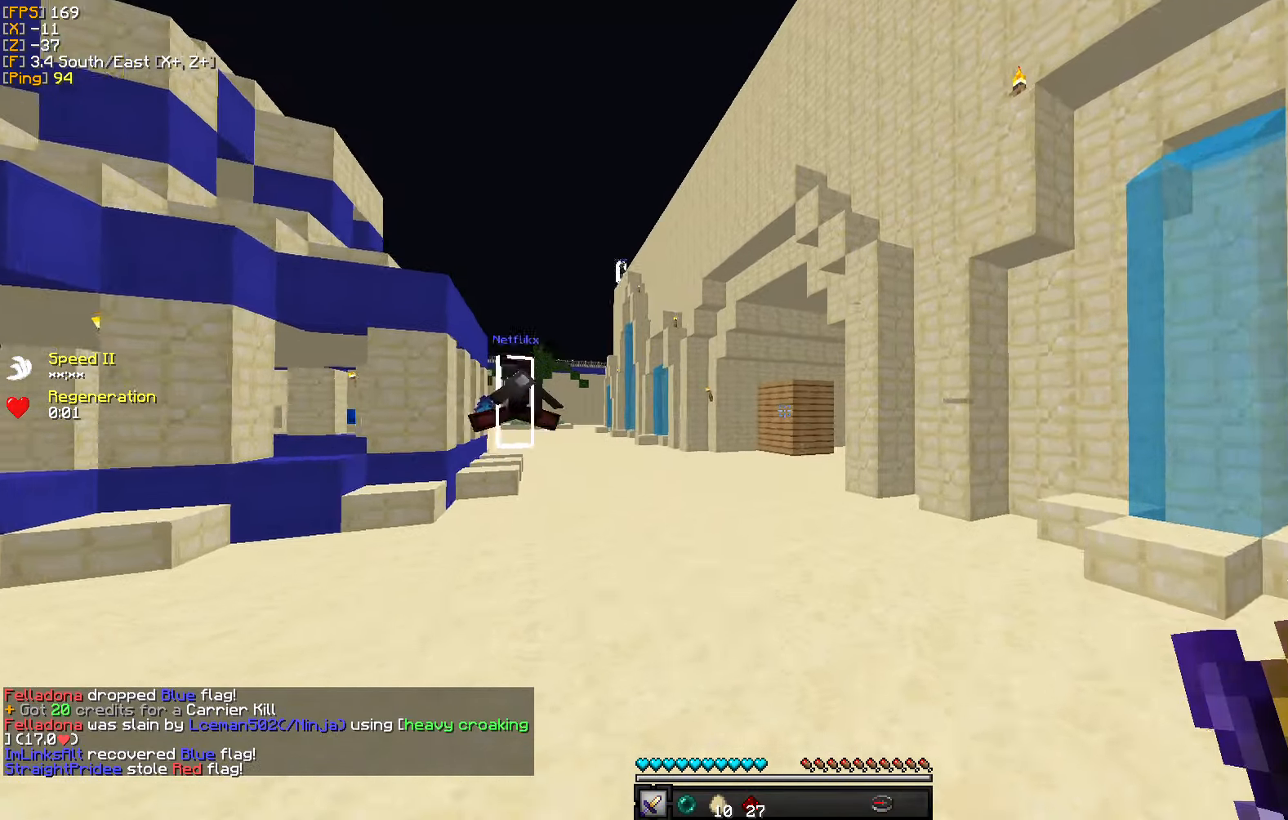
{"keys": ["w"], "mouse": [], "events": []}
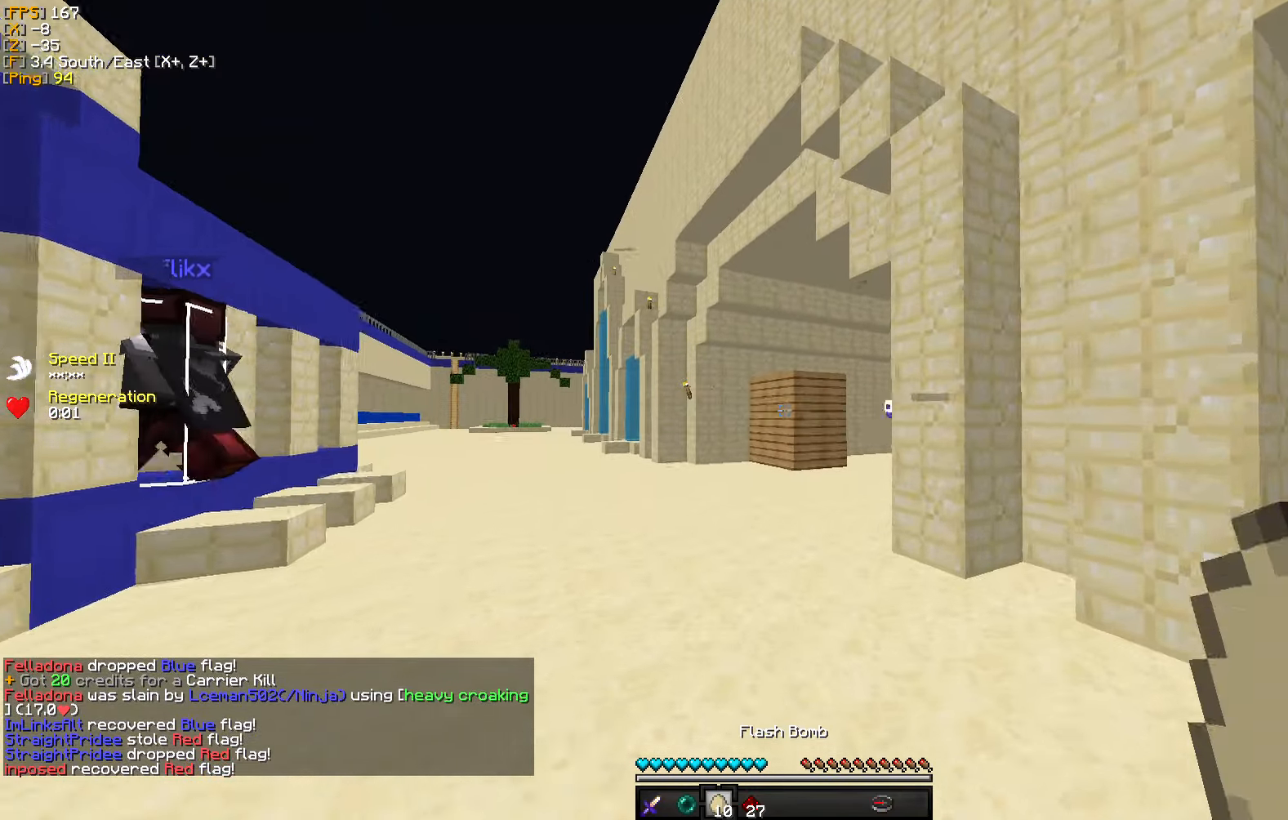
{"keys": ["w"], "mouse": [], "events": [[117, "mouse_right", "down"], [234, "mouse_right", "up"]]}
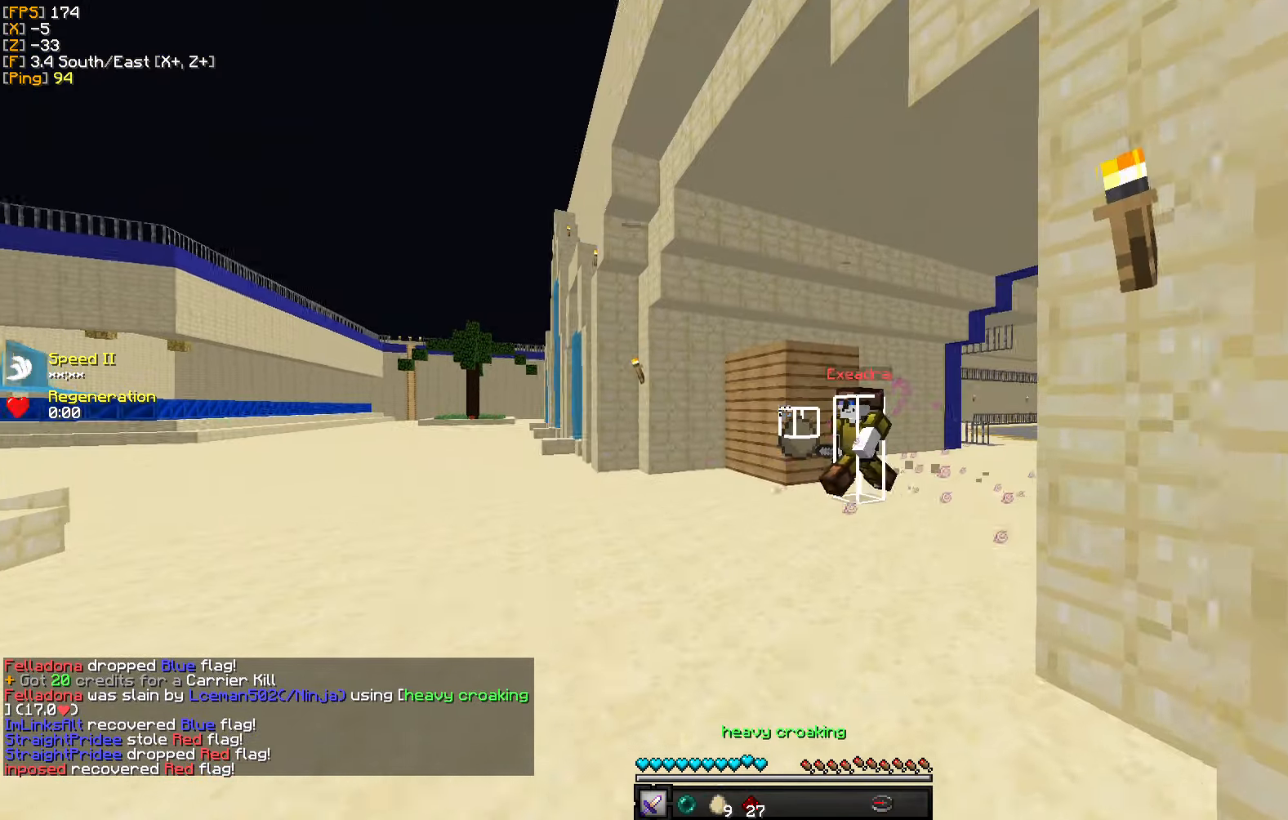
{"keys": ["d", "w"], "mouse": [], "events": [[50, "mouse_left", "down"], [150, "mouse_left", "up"], [234, "mouse_left", "down"], [250, "d", "down"], [334, "mouse_left", "up"], [400, "mouse_left", "down"], [484, "mouse_left", "up"]]}
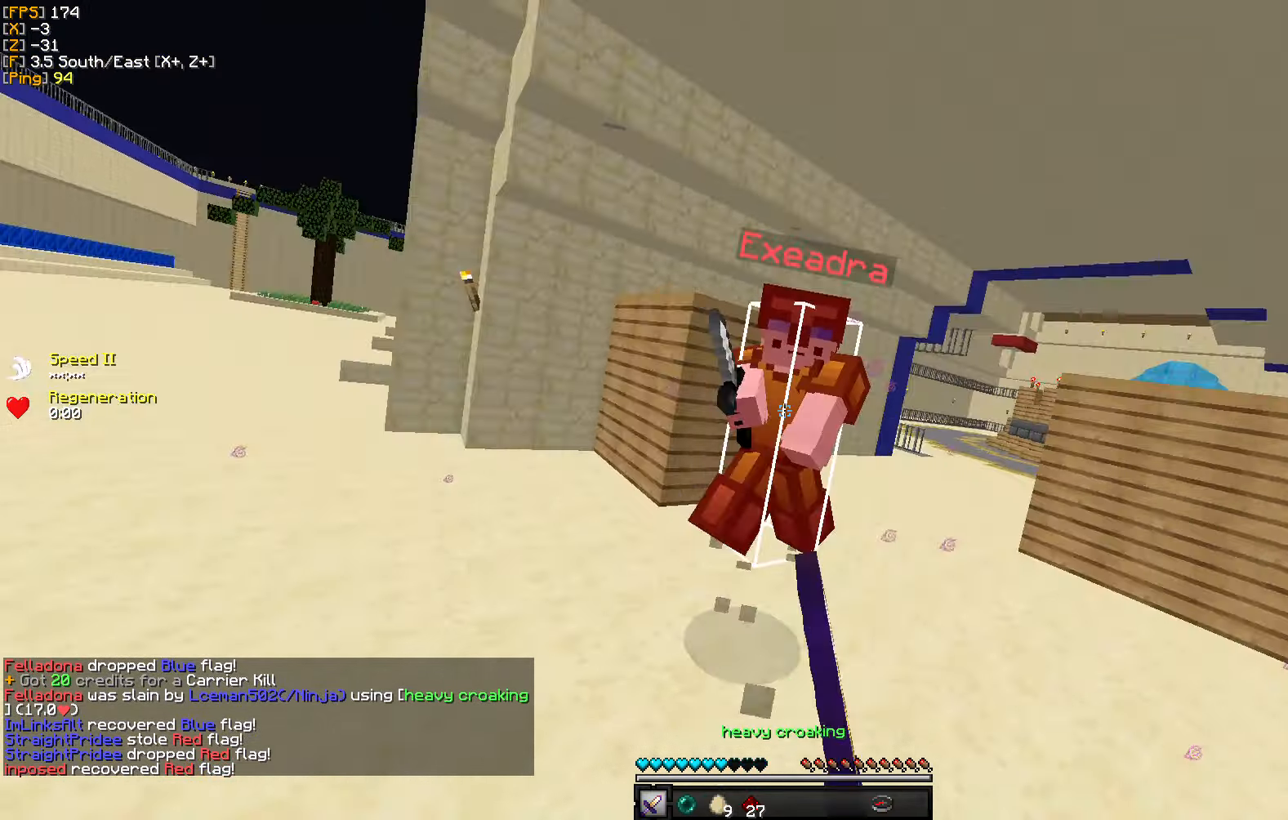
{"keys": ["d", "w"], "mouse": ["left"], "events": [[34, "mouse_left", "down"], [117, "mouse_left", "up"], [117, "w", "up"], [200, "mouse_left", "down"], [266, "w", "down"], [283, "mouse_left", "up"], [366, "mouse_left", "down"], [433, "mouse_left", "up"], [500, "mouse_left", "down"]]}
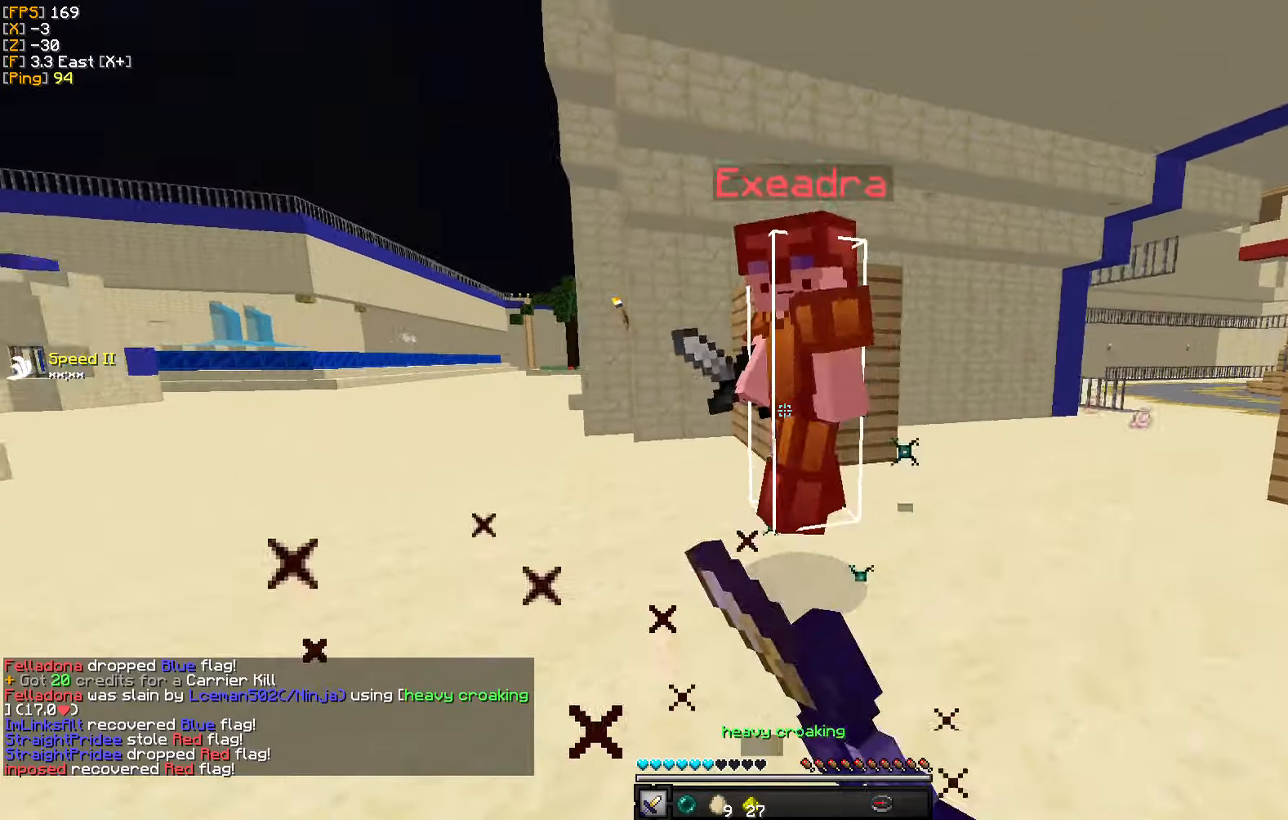
{"keys": ["a", "d"], "mouse": ["left"], "events": [[100, "mouse_left", "up"], [166, "mouse_left", "down"], [250, "mouse_left", "up"], [283, "w", "up"], [300, "mouse_left", "down"], [333, "a", "down"], [400, "mouse_left", "up"], [466, "mouse_left", "down"]]}
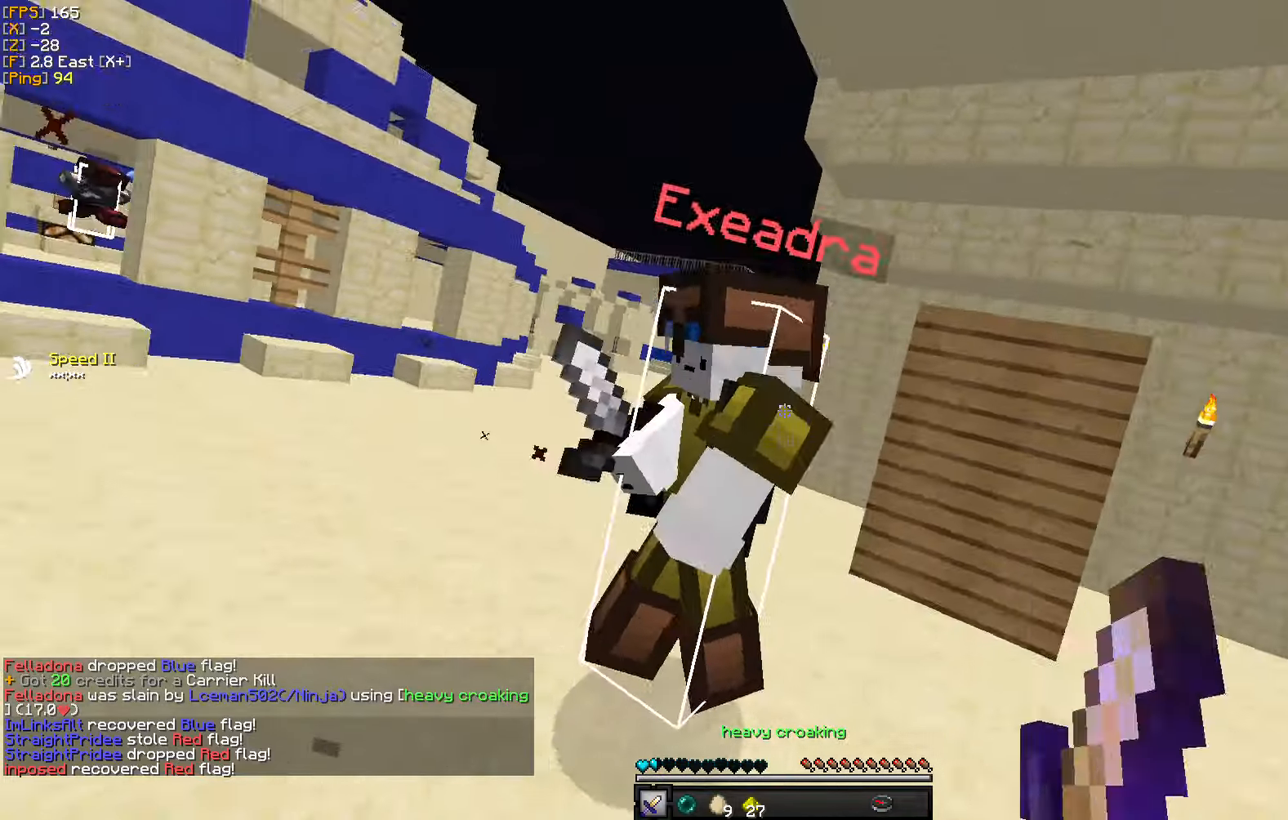
{"keys": ["a", "w"], "mouse": ["left"], "events": [[16, "d", "up"], [50, "mouse_left", "up"], [83, "w", "down"], [116, "mouse_left", "down"], [116, "w", "up"], [150, "w", "down"], [200, "mouse_left", "up"], [266, "mouse_left", "down"], [366, "mouse_left", "up"], [433, "mouse_left", "down"]]}
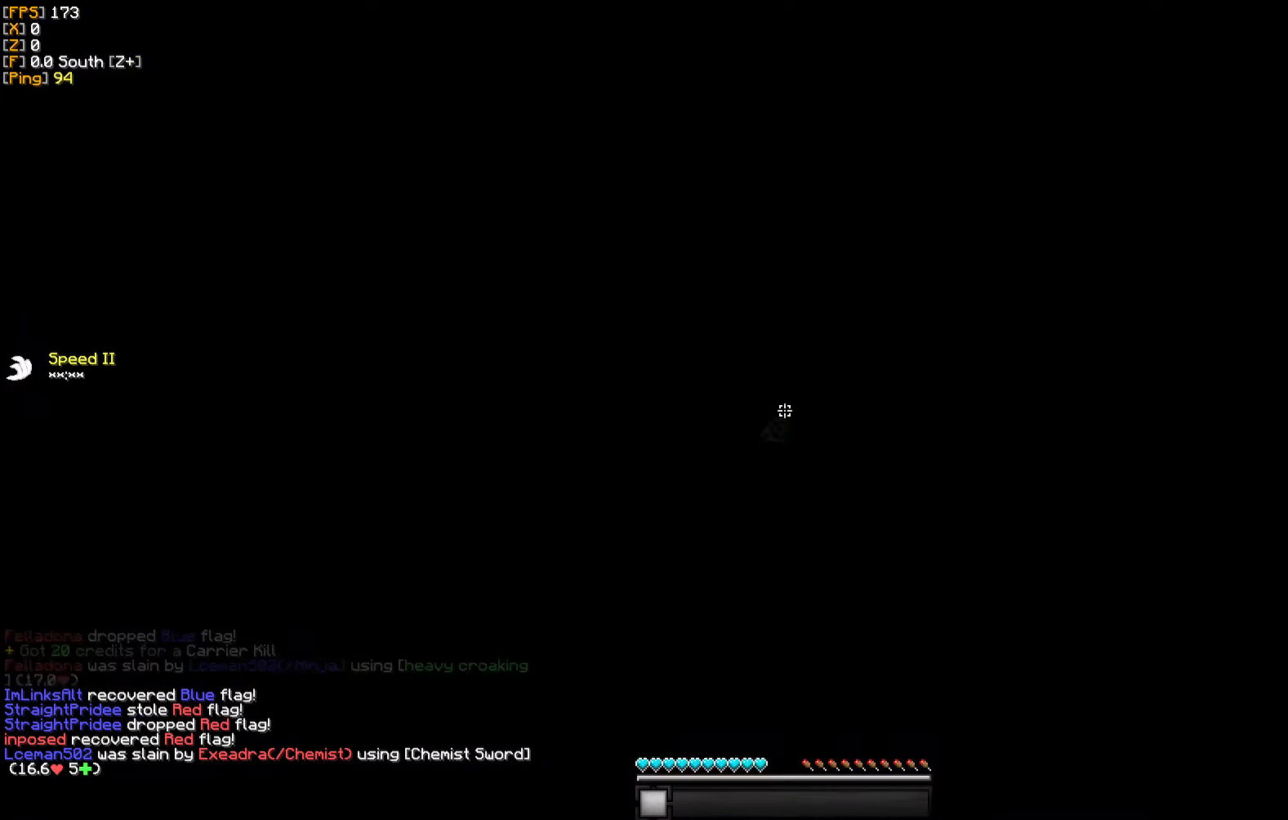
{"keys": ["w"], "mouse": [], "events": [[33, "mouse_left", "up"], [50, "w", "up"], [116, "mouse_left", "down"], [200, "mouse_left", "up"], [266, "w", "down"], [383, "a", "up"]]}
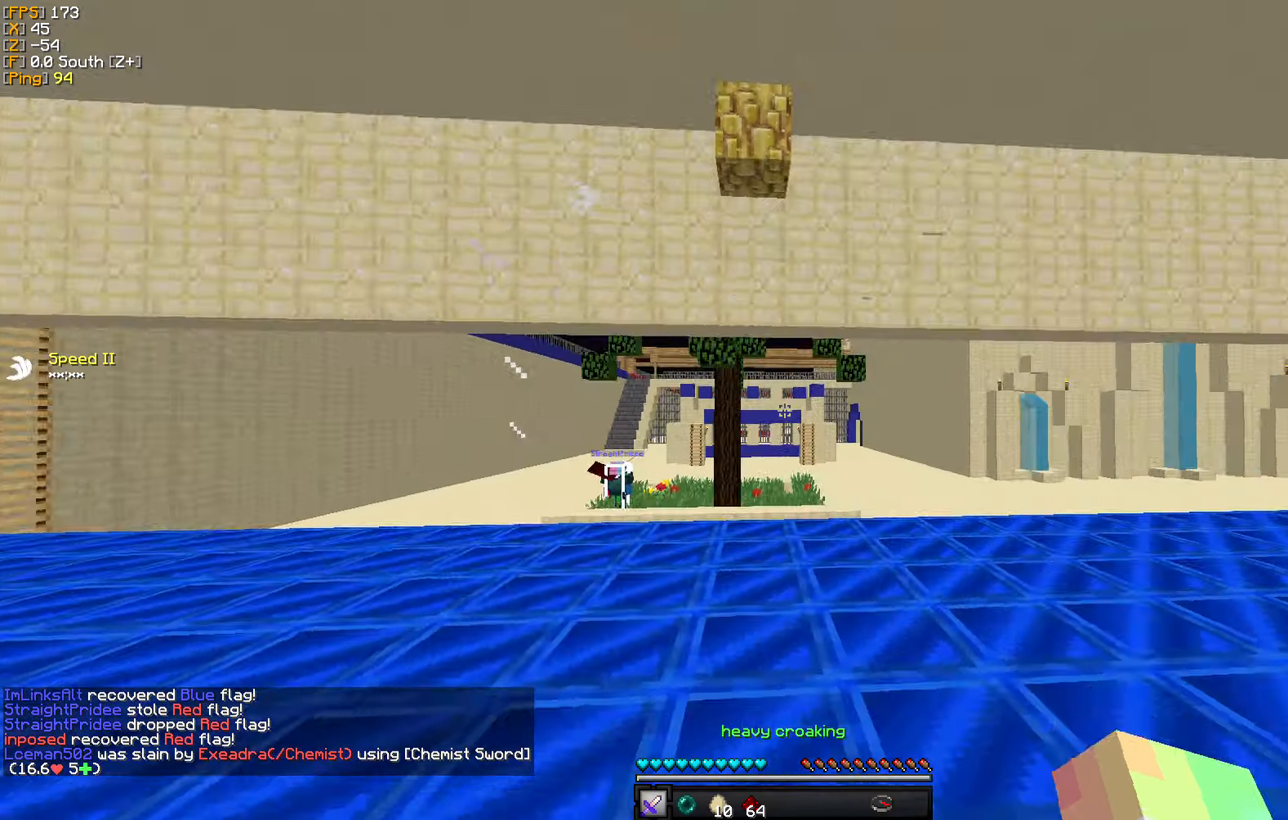
{"keys": ["w"], "mouse": [], "events": [[350, "mouse_right", "down"], [466, "mouse_right", "up"]]}
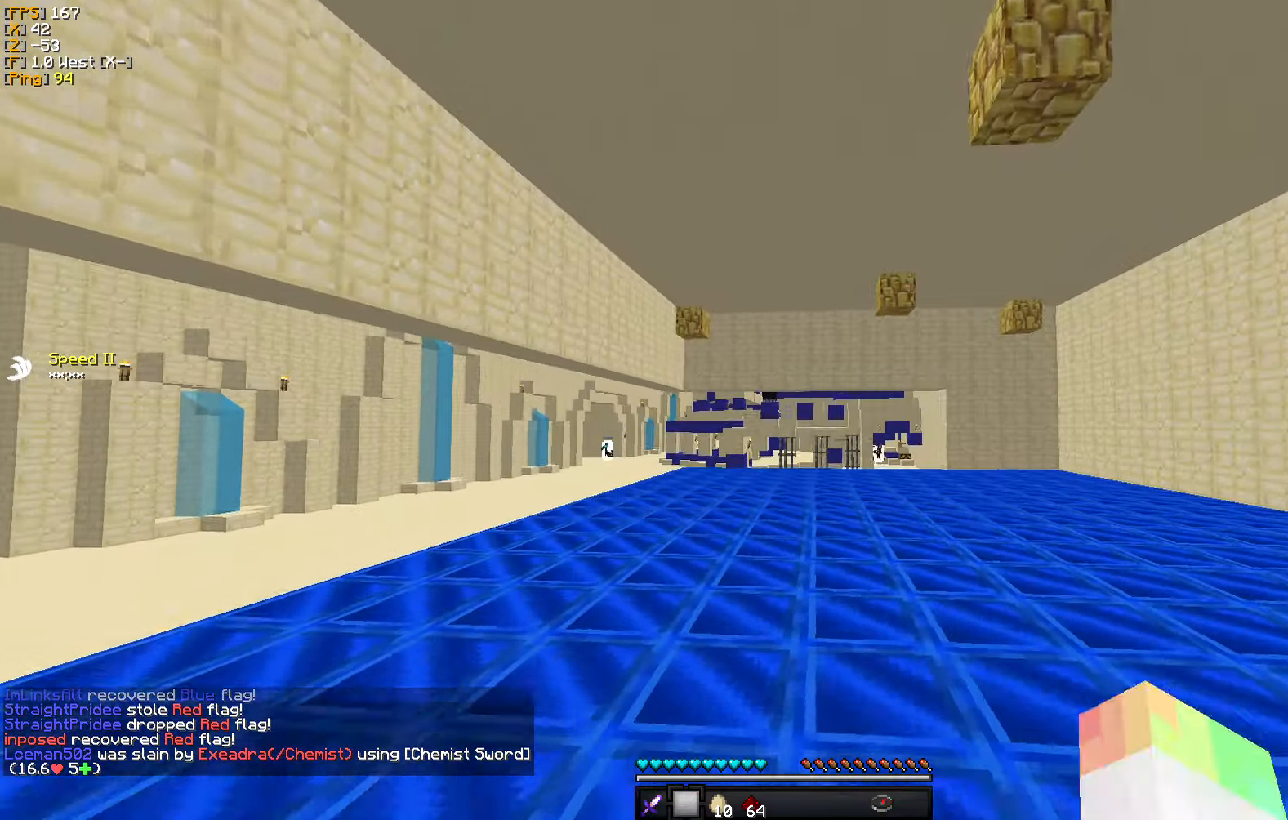
{"keys": ["w"], "mouse": [], "events": []}
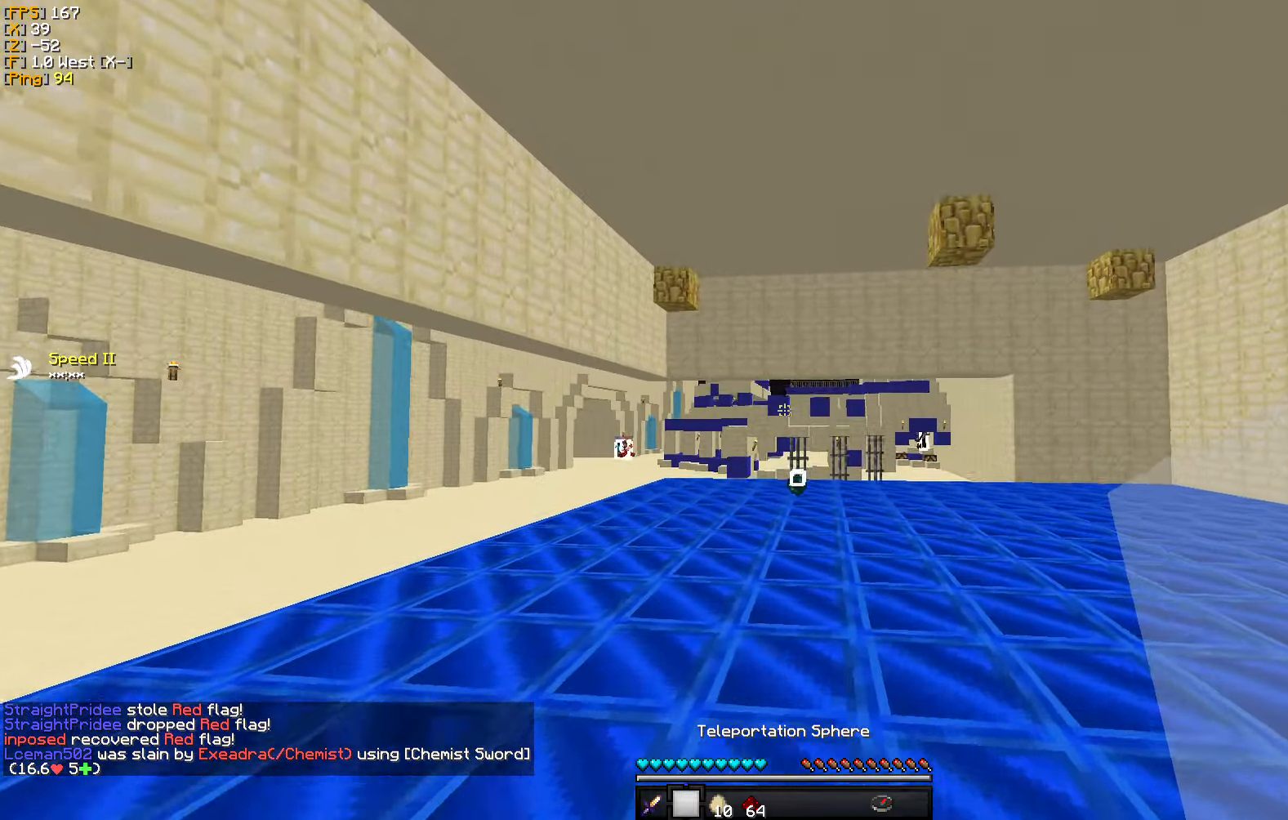
{"keys": ["d", "w"], "mouse": [], "events": [[250, "d", "down"]]}
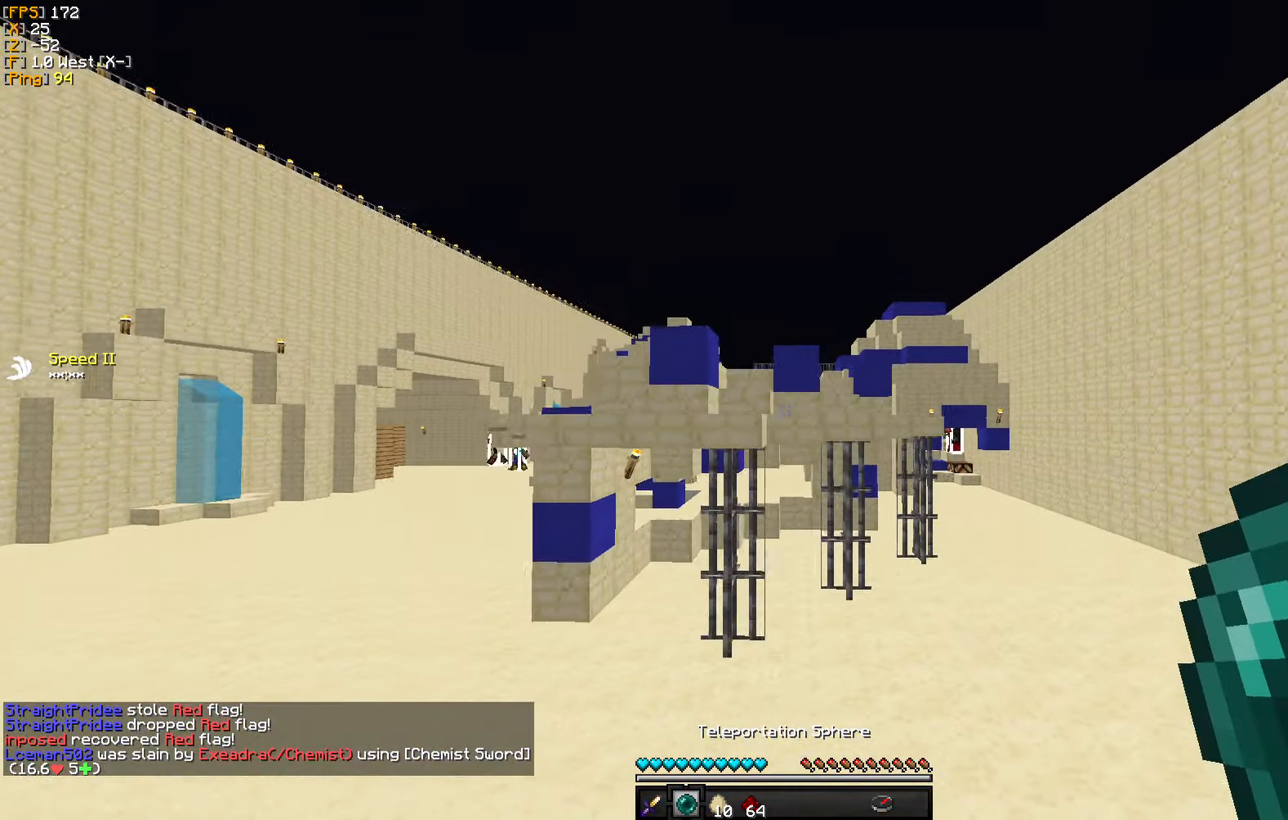
{"keys": ["d", "w"], "mouse": [], "events": []}
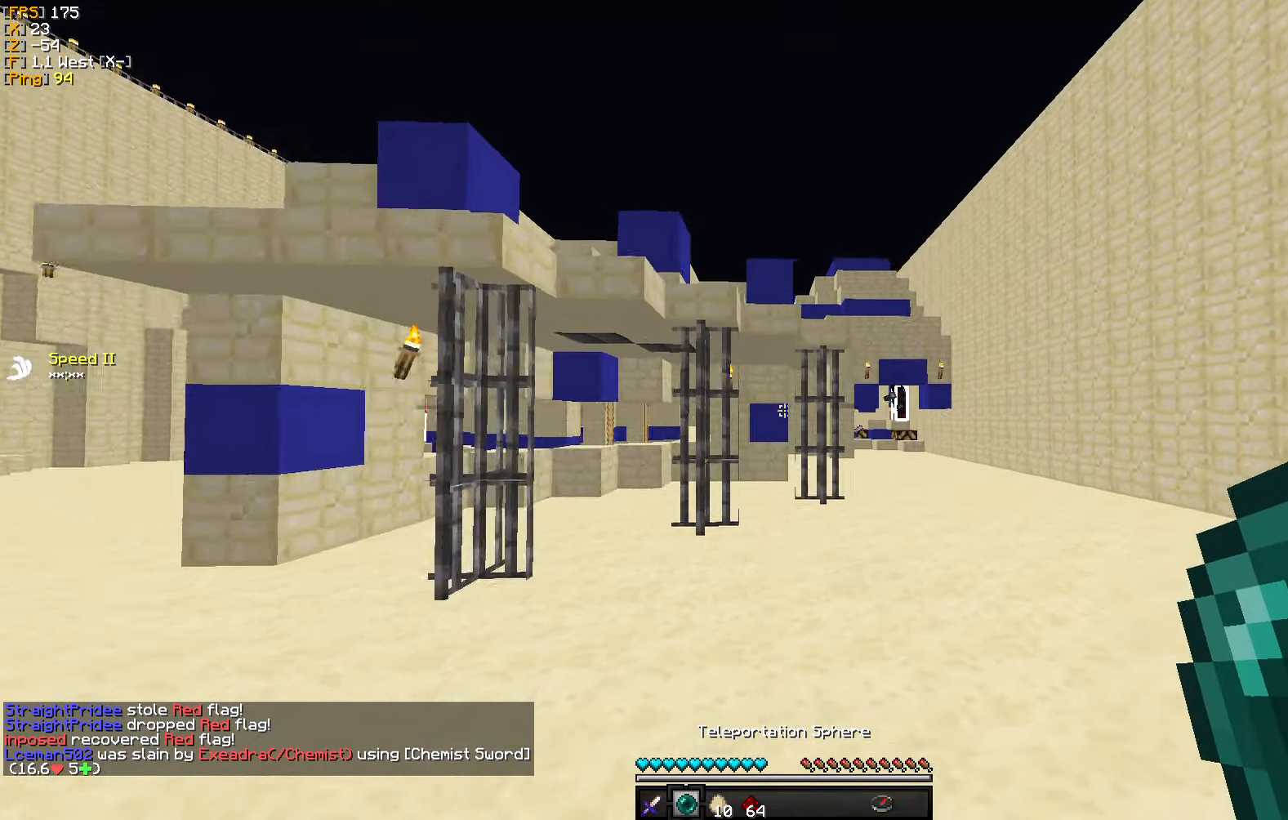
{"keys": ["w"], "mouse": [], "events": [[283, "d", "up"]]}
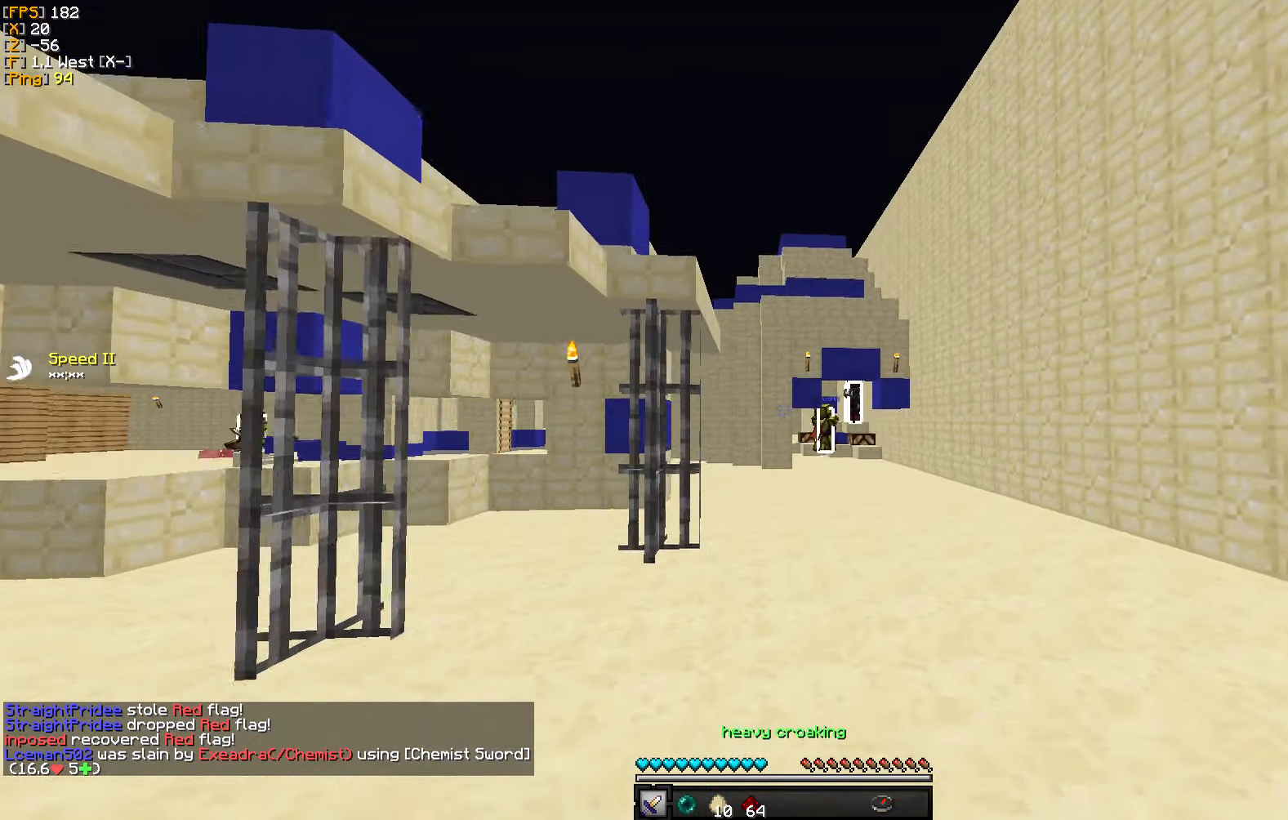
{"keys": ["w"], "mouse": [], "events": []}
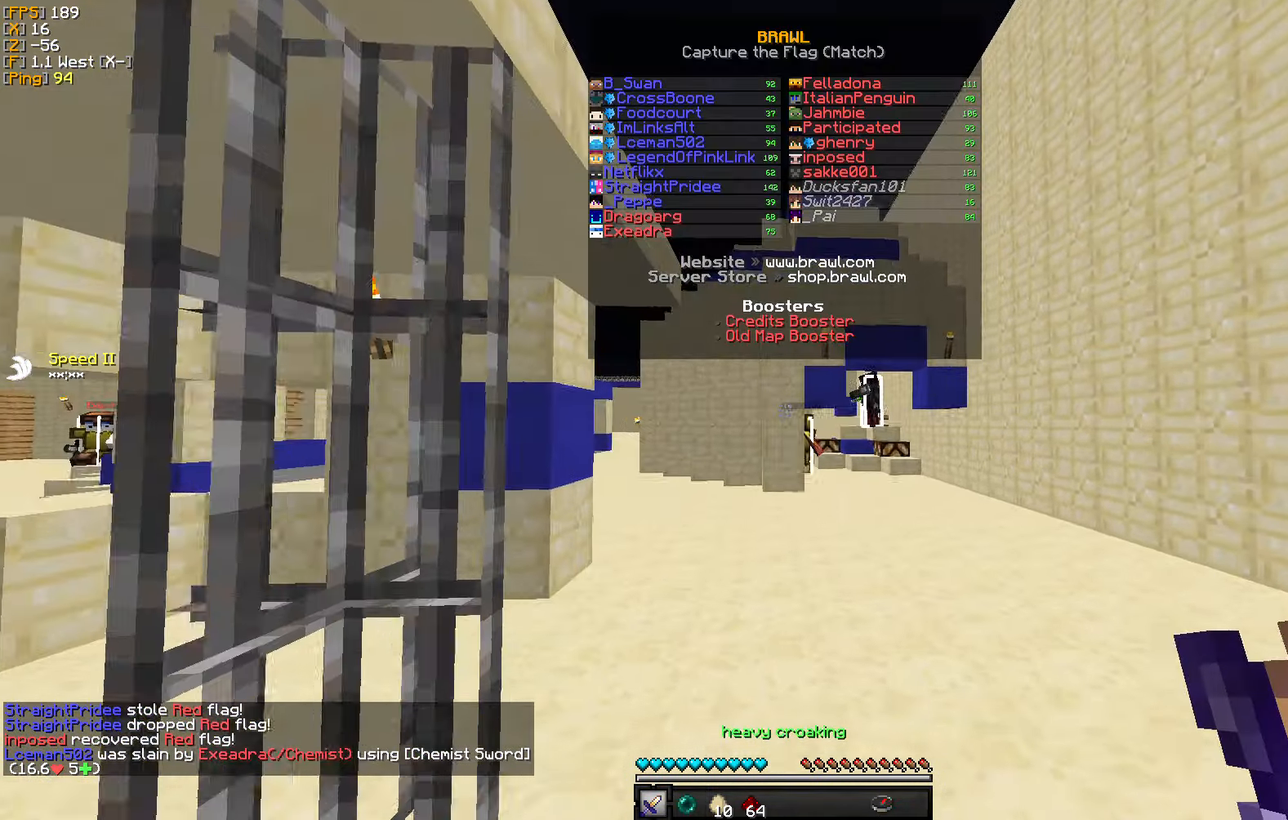
{"keys": ["w"], "mouse": [], "events": []}
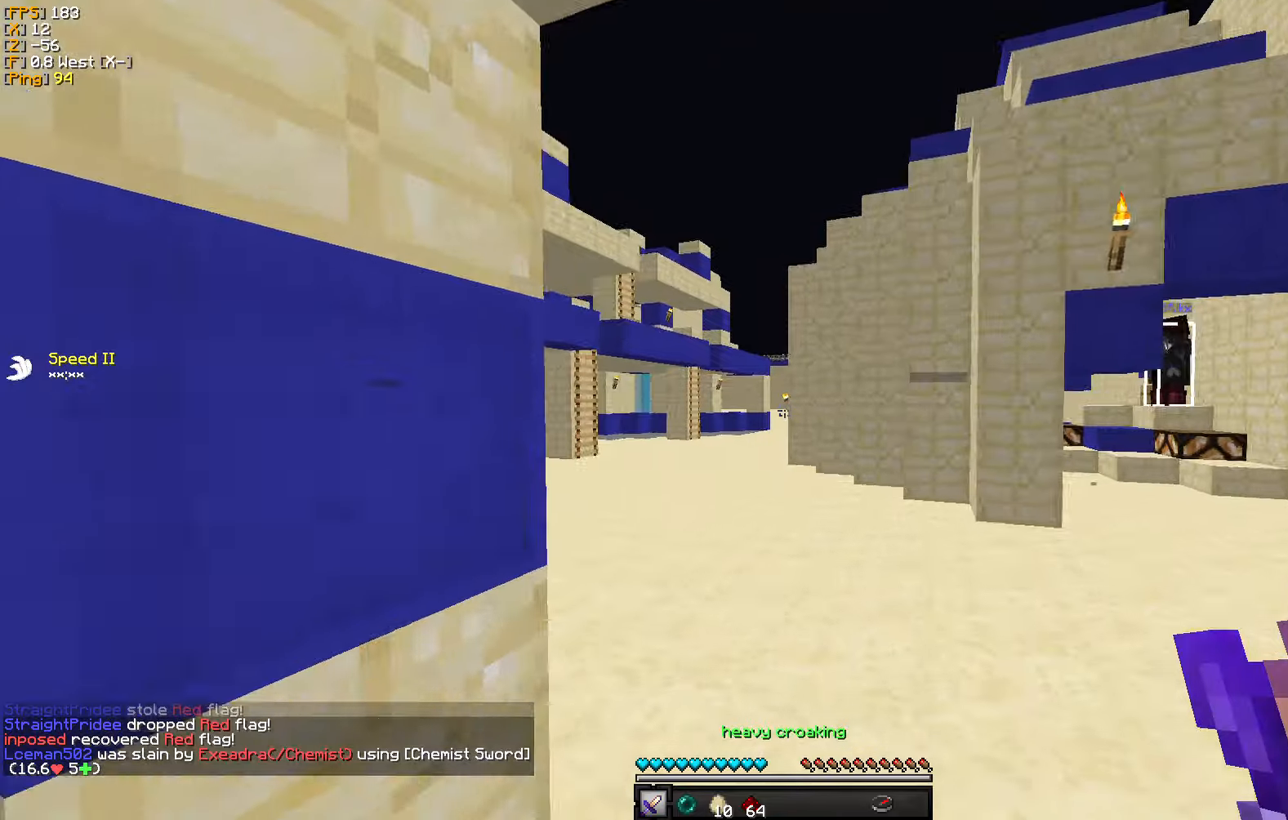
{"keys": ["w"], "mouse": [], "events": []}
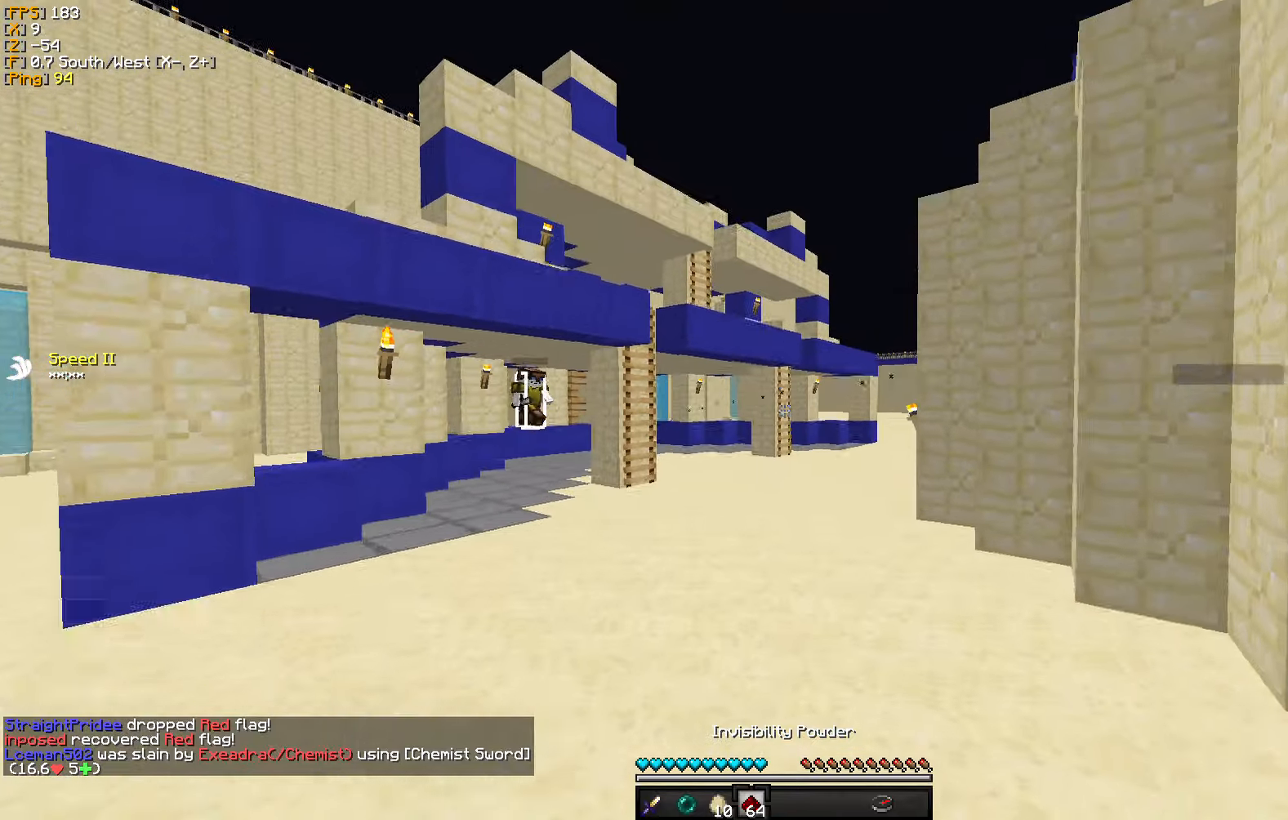
{"keys": ["w"], "mouse": [], "events": []}
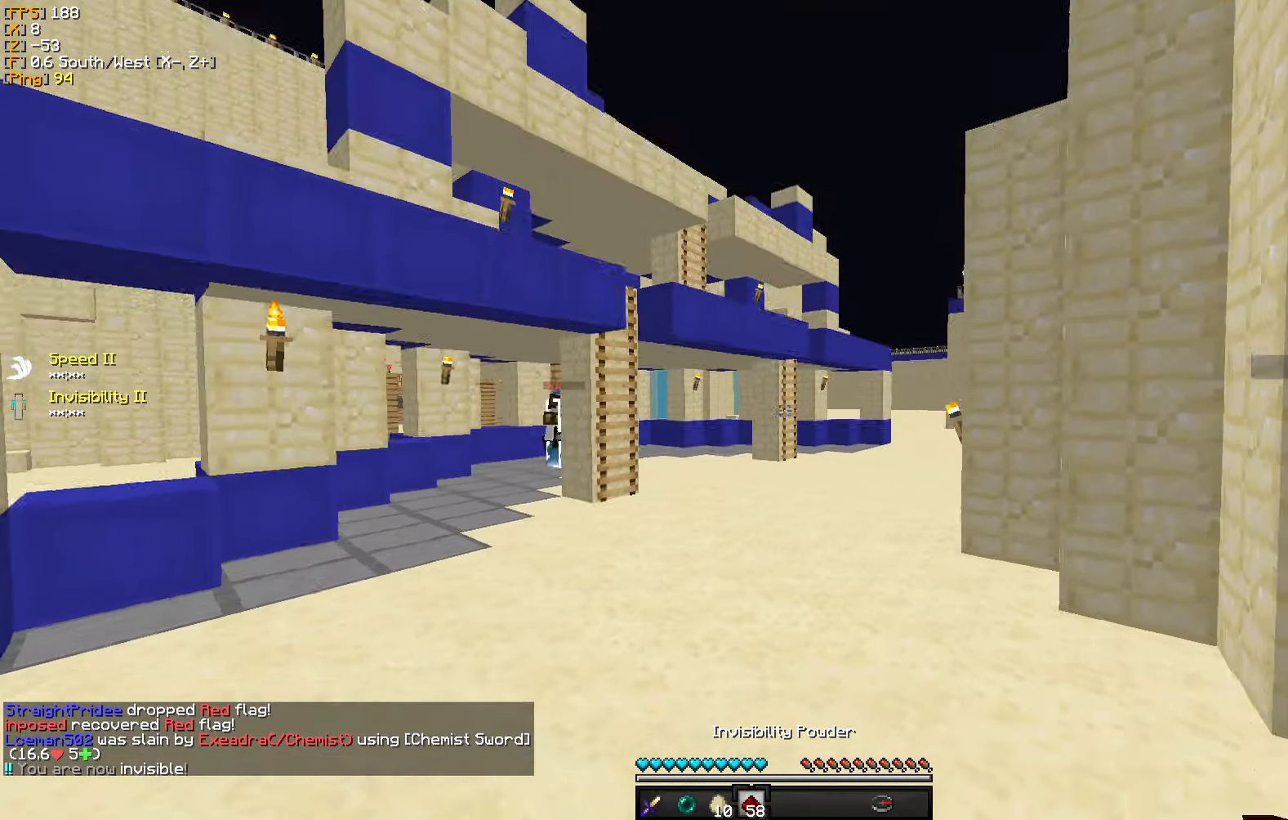
{"keys": ["w"], "mouse": [], "events": []}
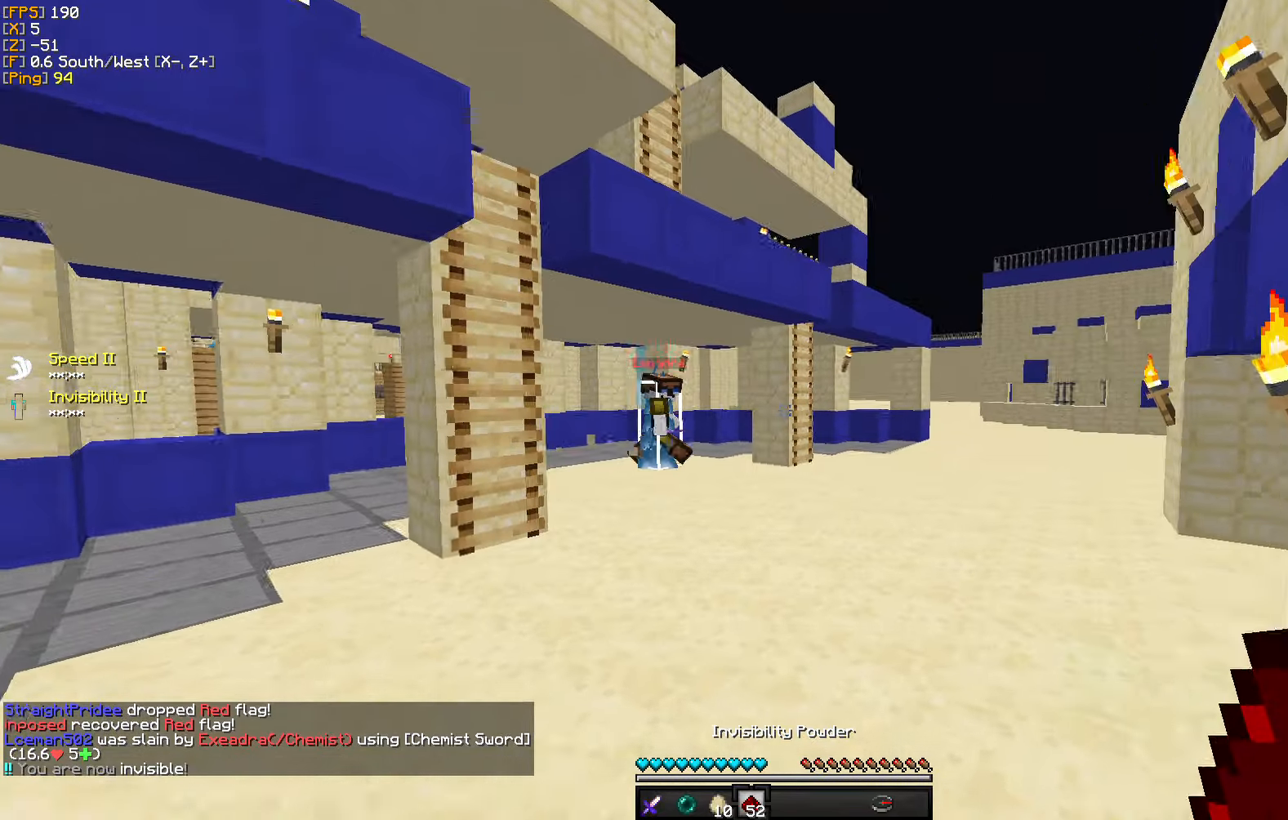
{"keys": ["a", "w"], "mouse": ["left"], "events": [[100, "mouse_right", "down"], [200, "mouse_right", "up"], [367, "mouse_left", "down"], [383, "a", "down"], [383, "mouse_left", "up"], [450, "mouse_left", "down"]]}
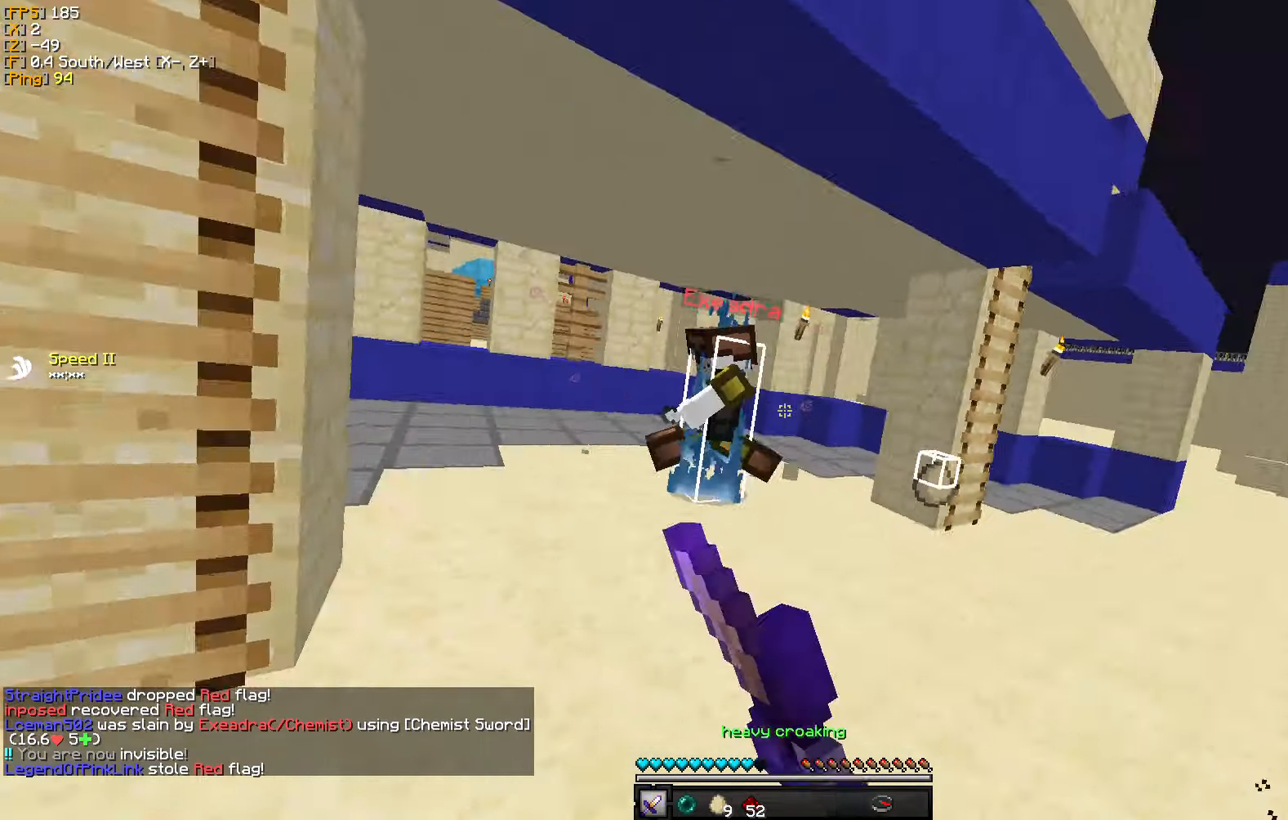
{"keys": ["a", "w"], "mouse": [], "events": [[50, "mouse_left", "up"], [117, "mouse_left", "down"], [217, "mouse_left", "up"], [250, "a", "up"], [383, "a", "down"]]}
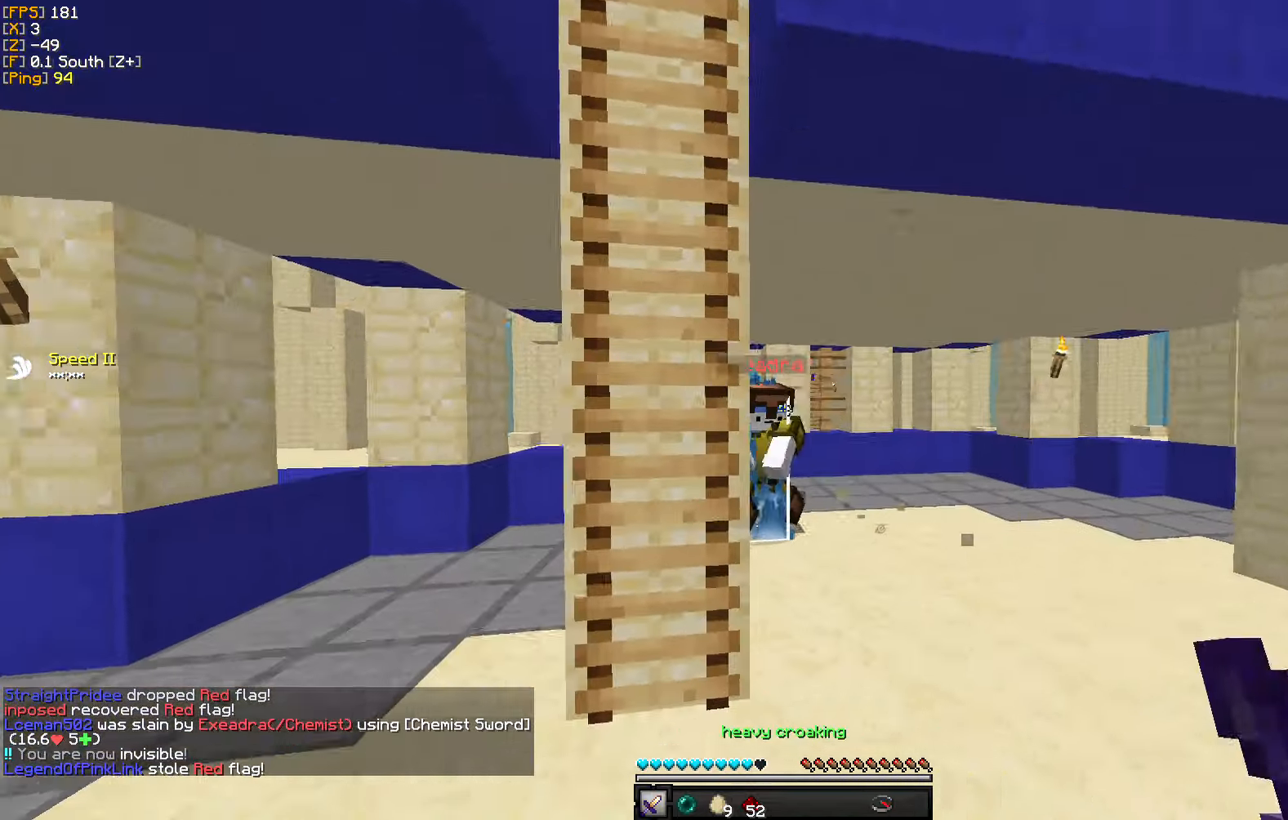
{"keys": ["s"], "mouse": [], "events": [[50, "w", "up"], [183, "s", "down"], [317, "a", "up"]]}
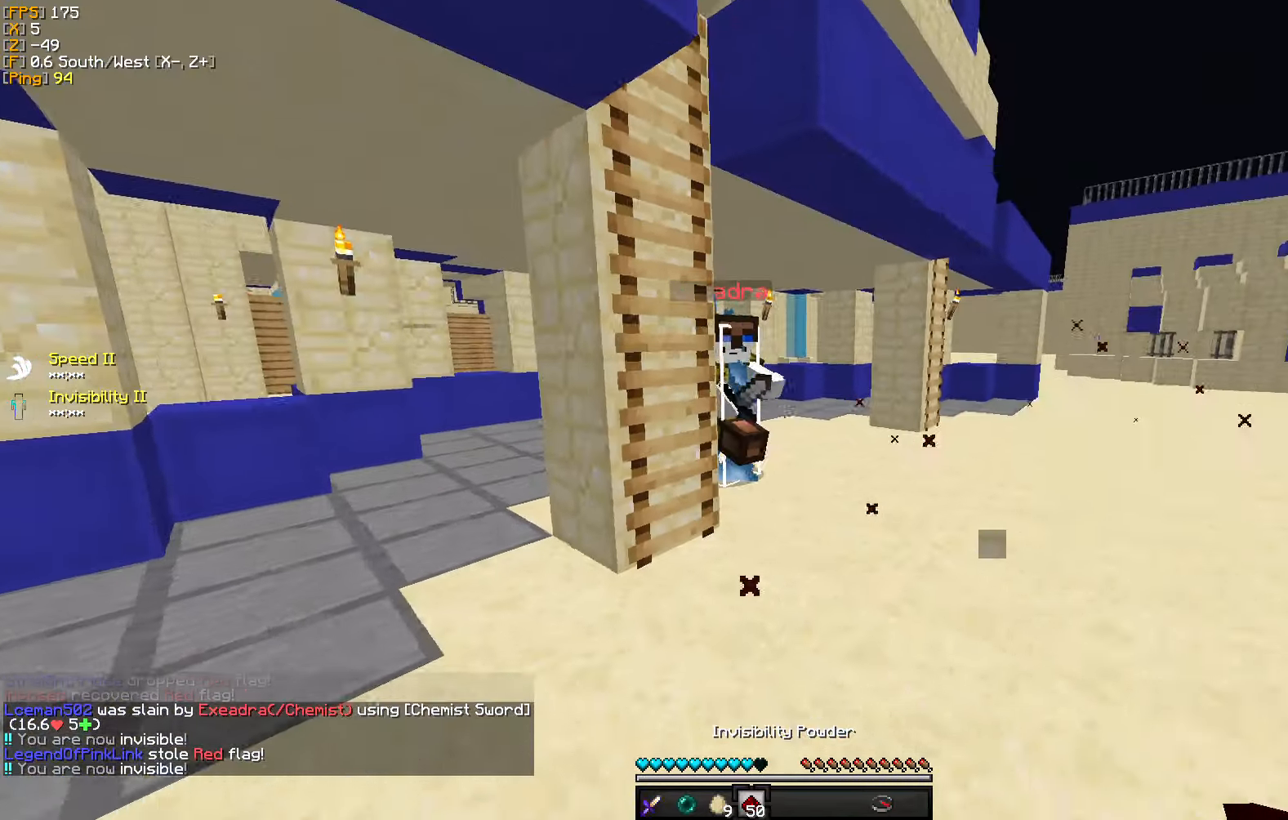
{"keys": ["d", "w"], "mouse": [], "events": [[50, "d", "down"], [183, "s", "up"], [417, "w", "down"]]}